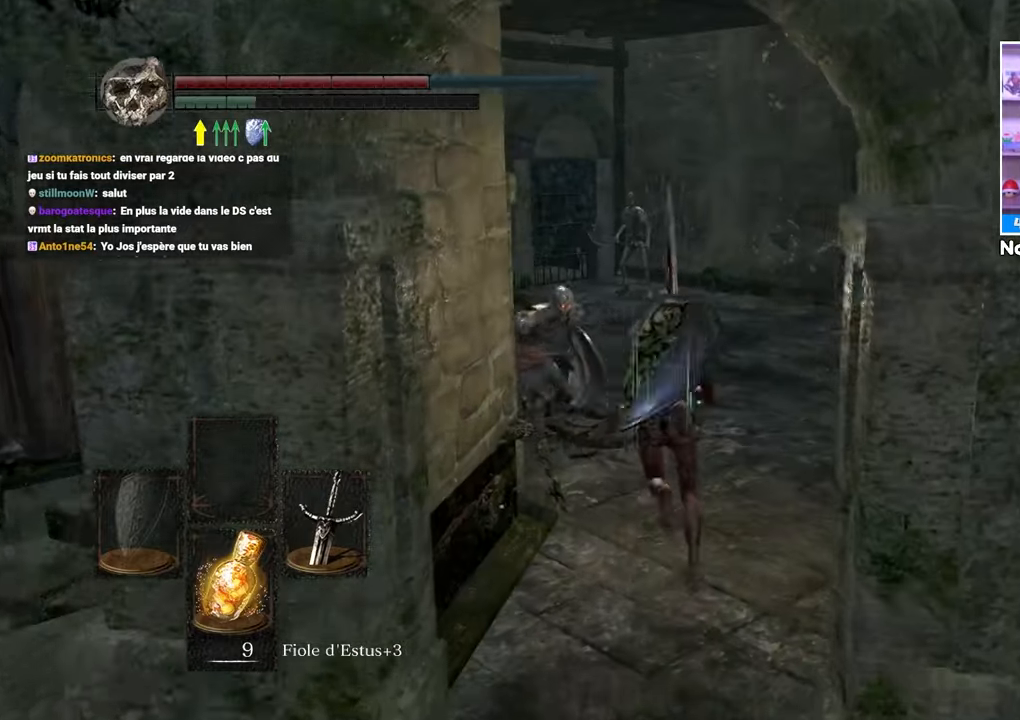
Gameplay with a controller (Xbox layout); each line is a JSON object with the inputs held at the frame after it (dt_ms = milliseconds from this image to that frame). "button_events" lists button changes between this image and that frame as [ms after this image, input, new state], when the widget could be followed in between (sticks are given only as held states). Not read: DPAD_LEFT L3 R3.
{"dt_ms": 1000, "buttons": ["B", "L1"], "left_stick": "up-left", "right_stick": "center"}
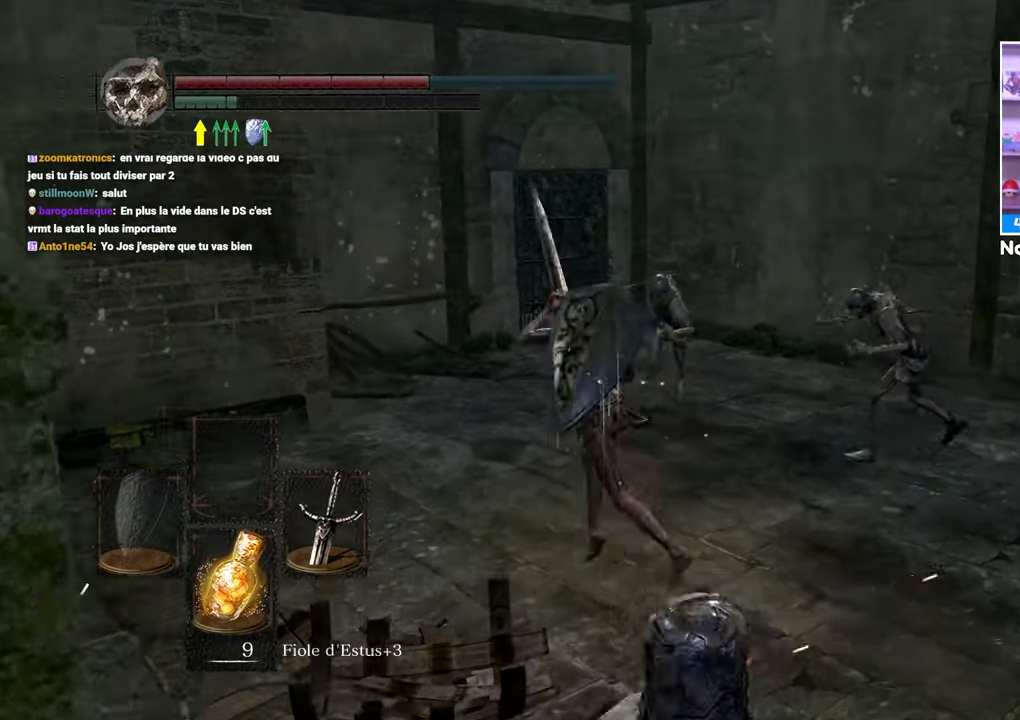
{"dt_ms": 500, "buttons": ["B", "L1"], "left_stick": "up", "right_stick": "center", "button_events": []}
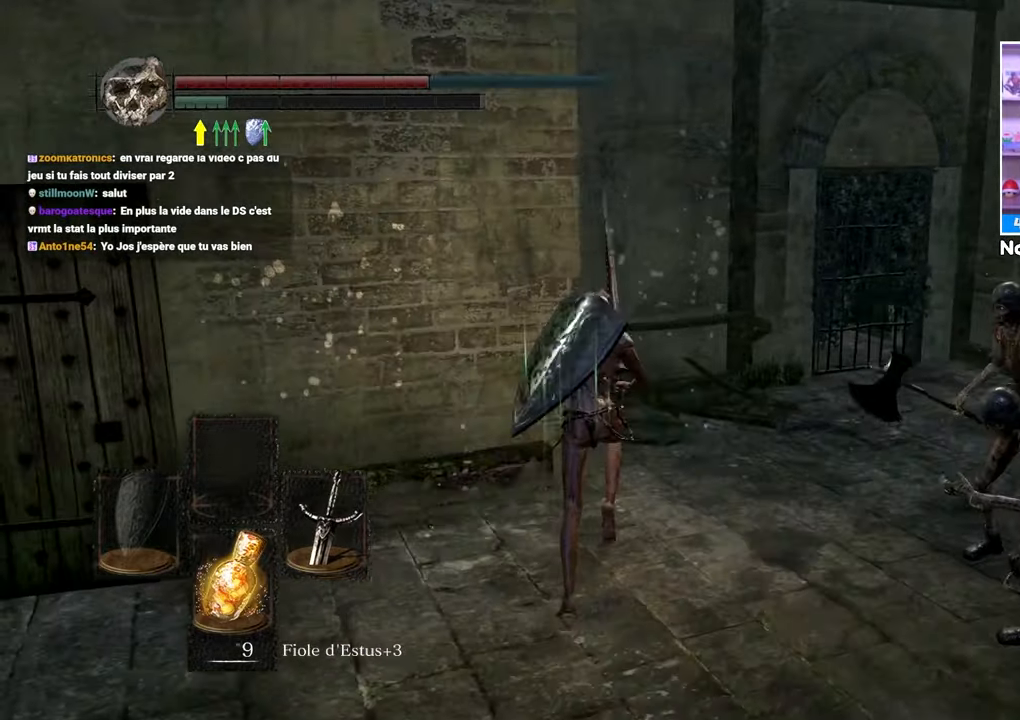
{"dt_ms": 500, "buttons": ["B", "L1"], "left_stick": "up-right", "right_stick": "center", "button_events": []}
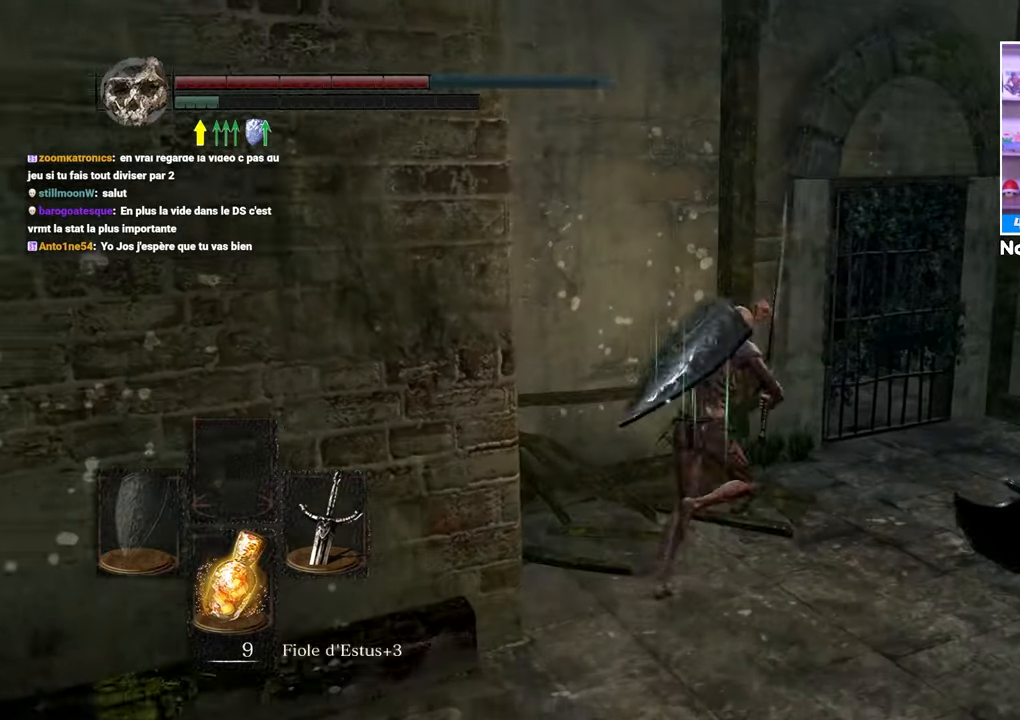
{"dt_ms": 500, "buttons": [], "left_stick": "up-right", "right_stick": "center"}